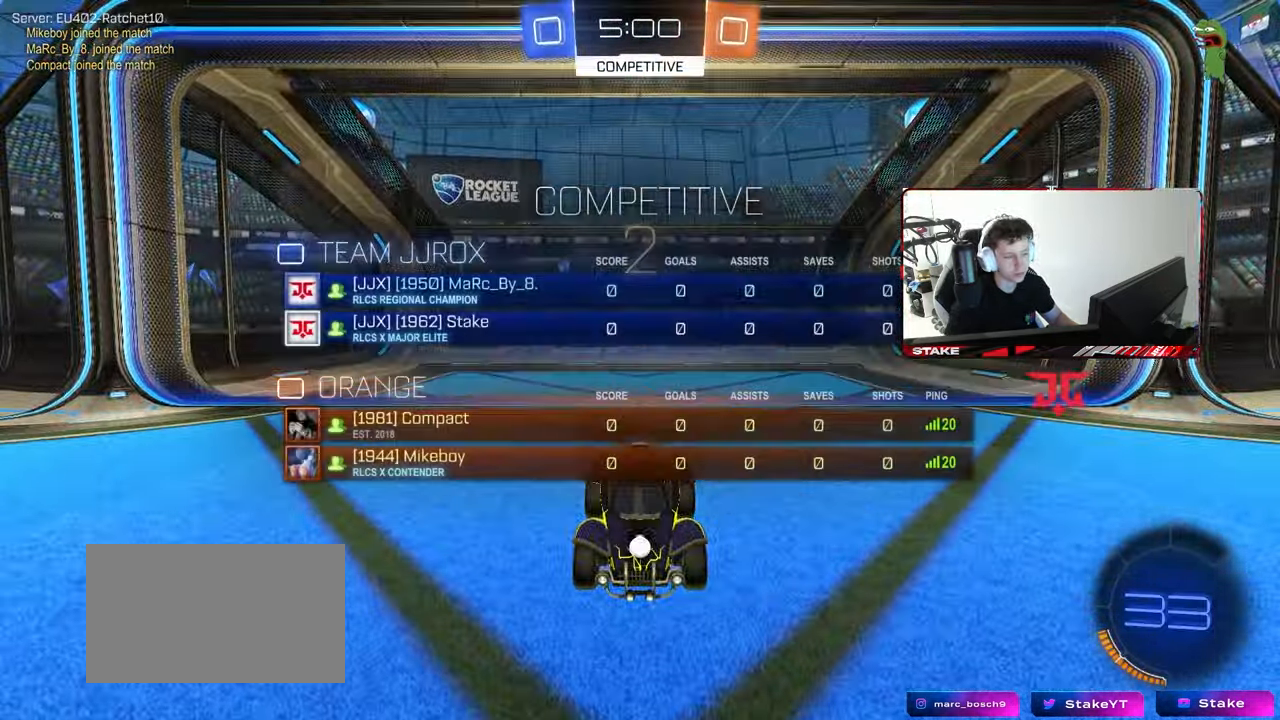
Gameplay with keyboard and mouse; each line is a JSON object with the keys and mouse buttons held at the frame after it. "events" lists presses ("down") and releases ("up") of "1", "2", "3", "4", "5", "a", "alt", "c", "caps_lock", "ctrl", "d", "e", "f", "g", "q", "r", "s", "shift", "space", "t", "tab", "v", "w", "x", "z", "mouse_left", "mouse_wheel" and "mouse_right" between this image and that frame as [ms after this image, input, new state], when the widget could be followed in between. "mouse_left", "mouse_wheel", "mouse_right" = the "left", "wheel", "right" buttons of the "mouse" list. No other keys are recorded. "wheel" means that the mouse wheel is clicked or scrolled. "mouse_move" is the direction in which the mouse moves at that frame (one of eight, or "still"), when it could be read.
{"keys": ["tab"], "mouse": ["wheel"], "mouse_move": "still", "events": [[50, "mouse_wheel", "up"], [150, "mouse_wheel", "down"], [200, "mouse_wheel", "up"], [283, "mouse_wheel", "down"], [383, "mouse_wheel", "up"], [433, "mouse_wheel", "down"]]}
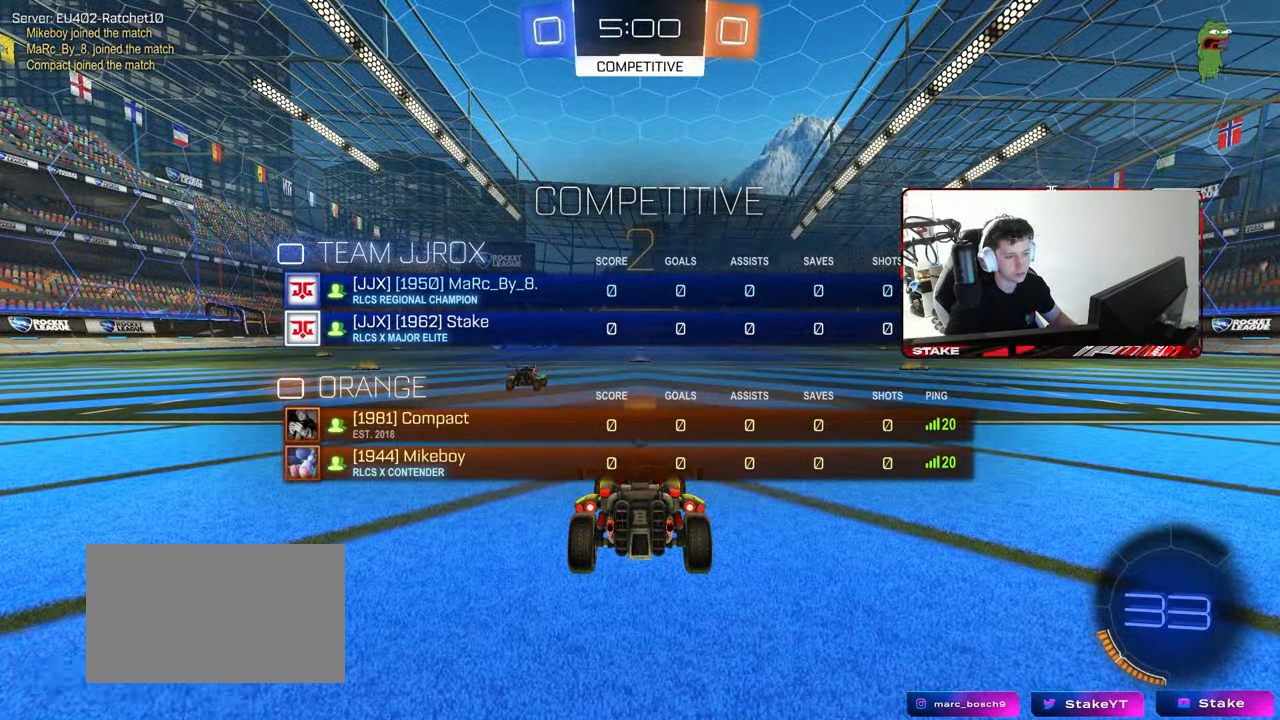
{"keys": ["tab", "w"], "mouse": [], "mouse_move": "left", "events": [[17, "mouse_wheel", "up"], [17, "space", "down"], [167, "space", "up"], [250, "mouse_wheel", "down"], [350, "mouse_wheel", "up"], [450, "w", "down"]]}
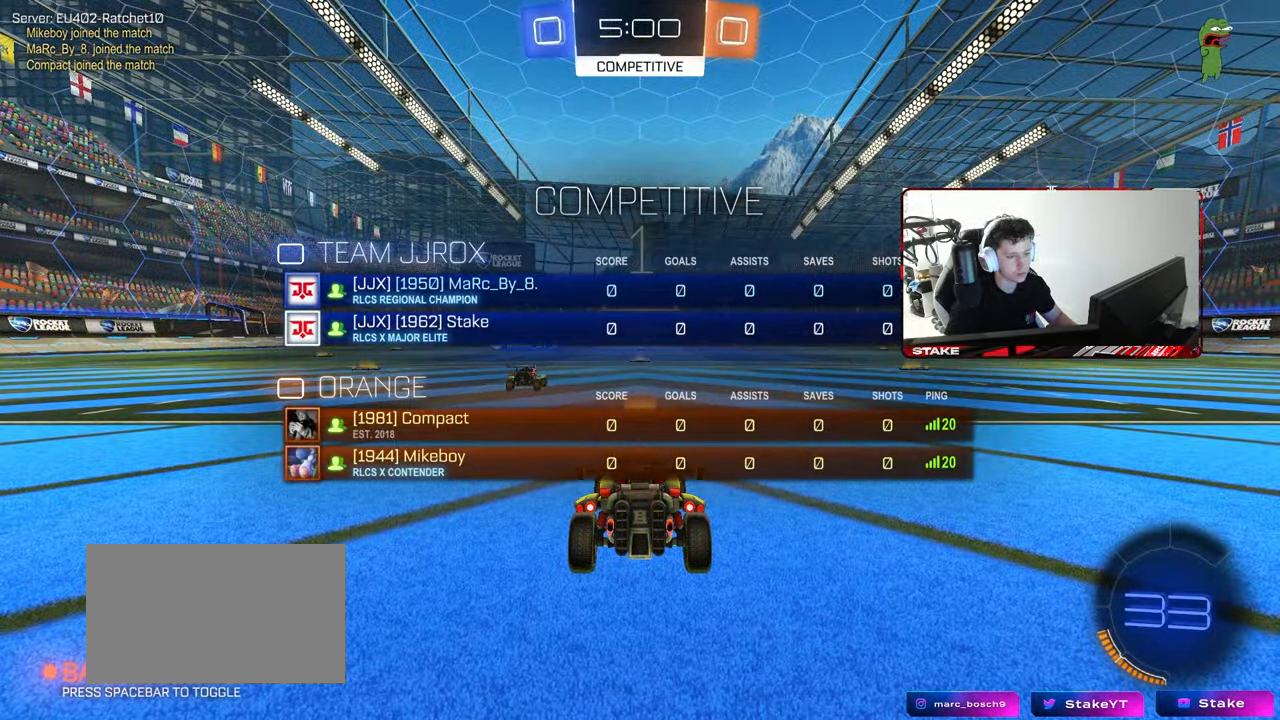
{"keys": ["w"], "mouse": [], "mouse_move": "up-left", "events": [[83, "tab", "up"]]}
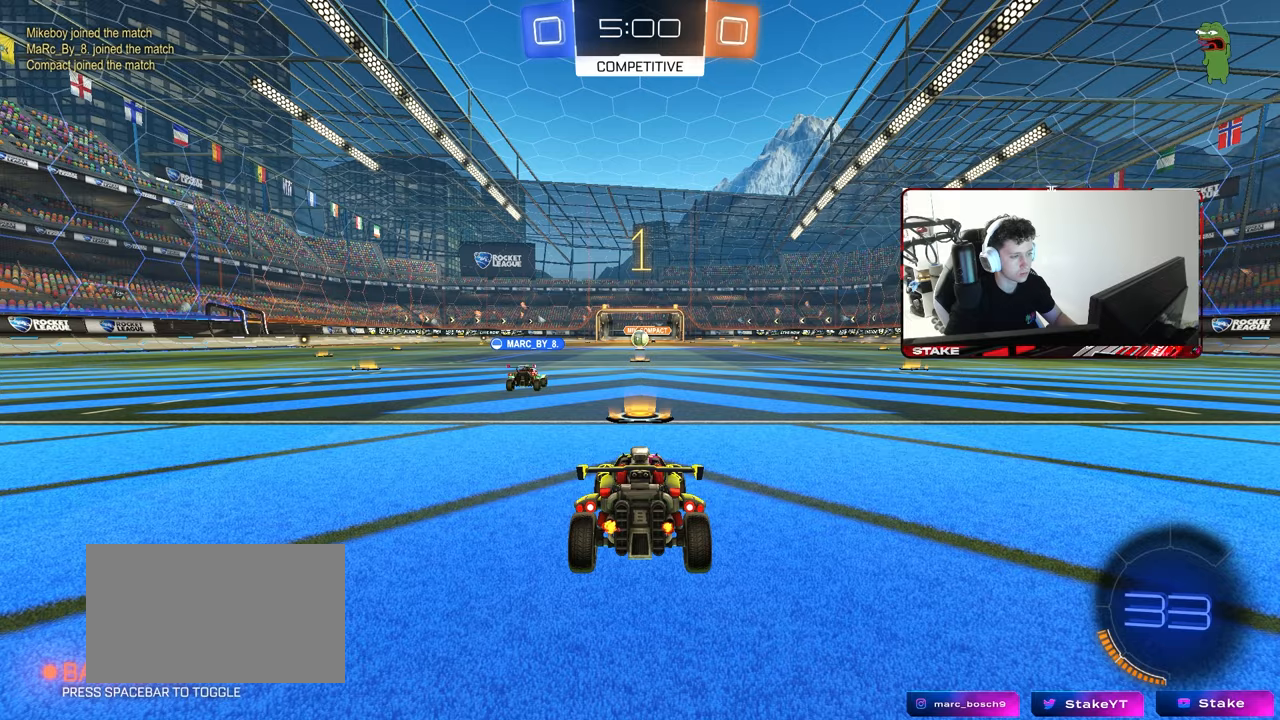
{"keys": ["w"], "mouse": ["left"], "mouse_move": "still", "events": [[100, "mouse_left", "down"]]}
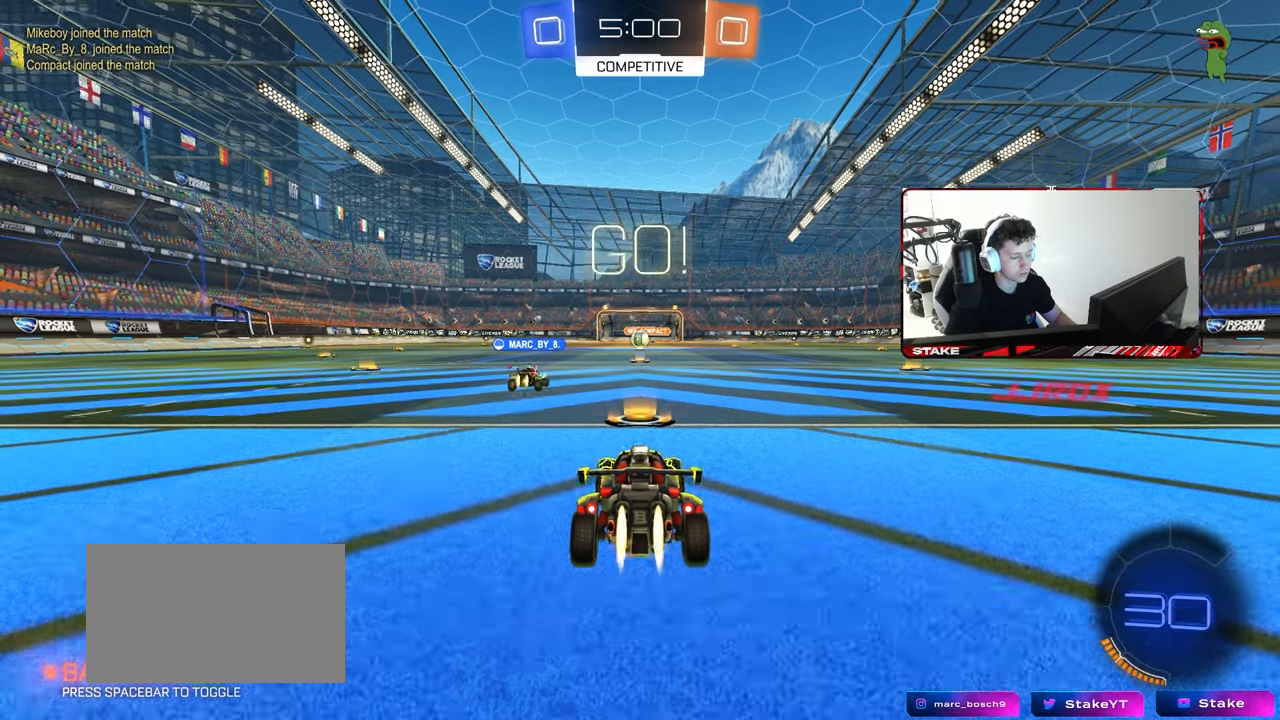
{"keys": ["a", "s", "shift"], "mouse": ["left"], "mouse_move": "right", "events": [[167, "d", "down"], [250, "mouse_right", "down"], [300, "a", "down"], [300, "d", "up"], [300, "mouse_right", "up"], [300, "shift", "down"], [400, "mouse_right", "down"], [400, "s", "down"], [400, "w", "up"], [467, "mouse_right", "up"]]}
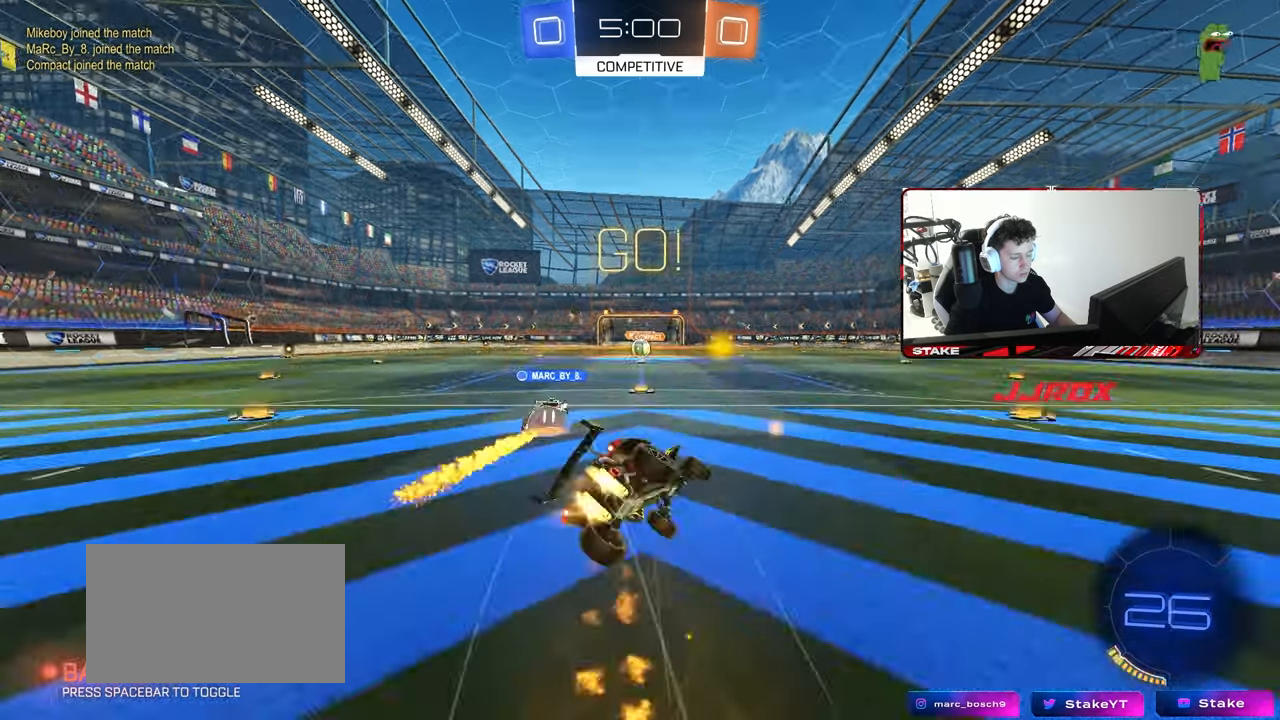
{"keys": ["a", "s", "shift"], "mouse": [], "mouse_move": "still", "events": [[33, "mouse_left", "up"], [367, "s", "up"], [467, "s", "down"]]}
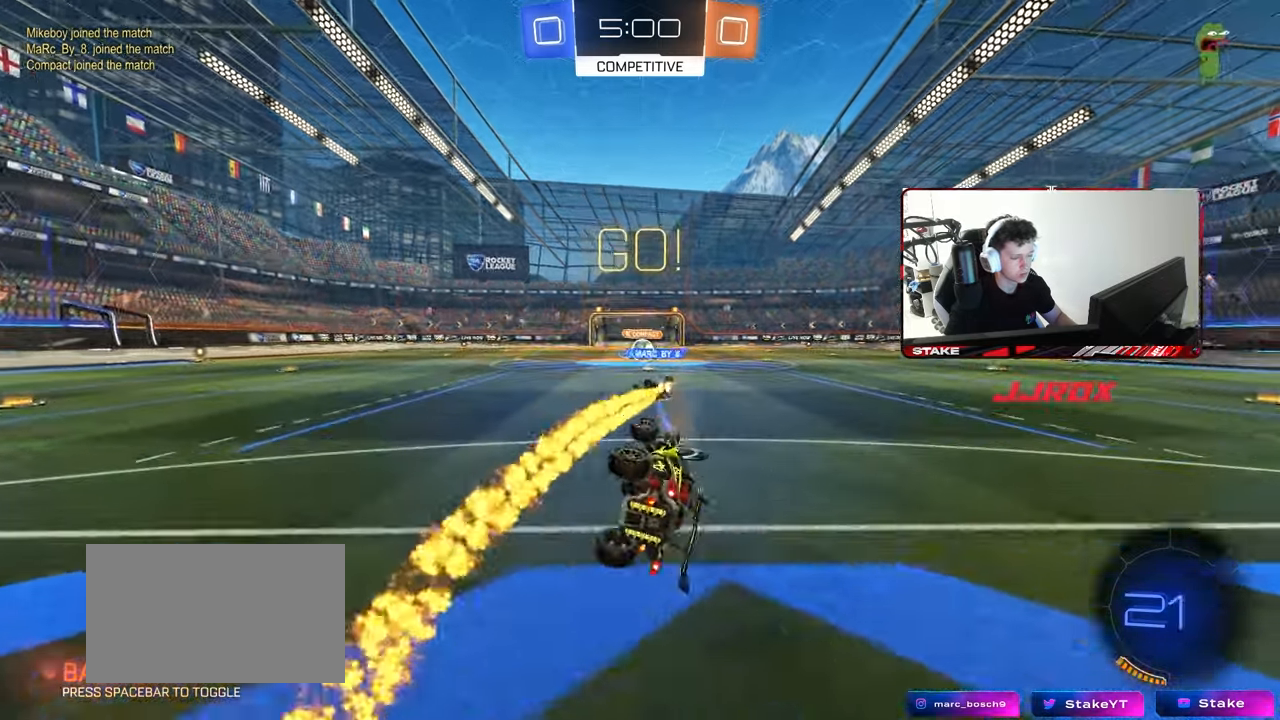
{"keys": ["w"], "mouse": [], "mouse_move": "still", "events": [[150, "shift", "up"], [233, "a", "up"], [233, "s", "up"], [383, "w", "down"]]}
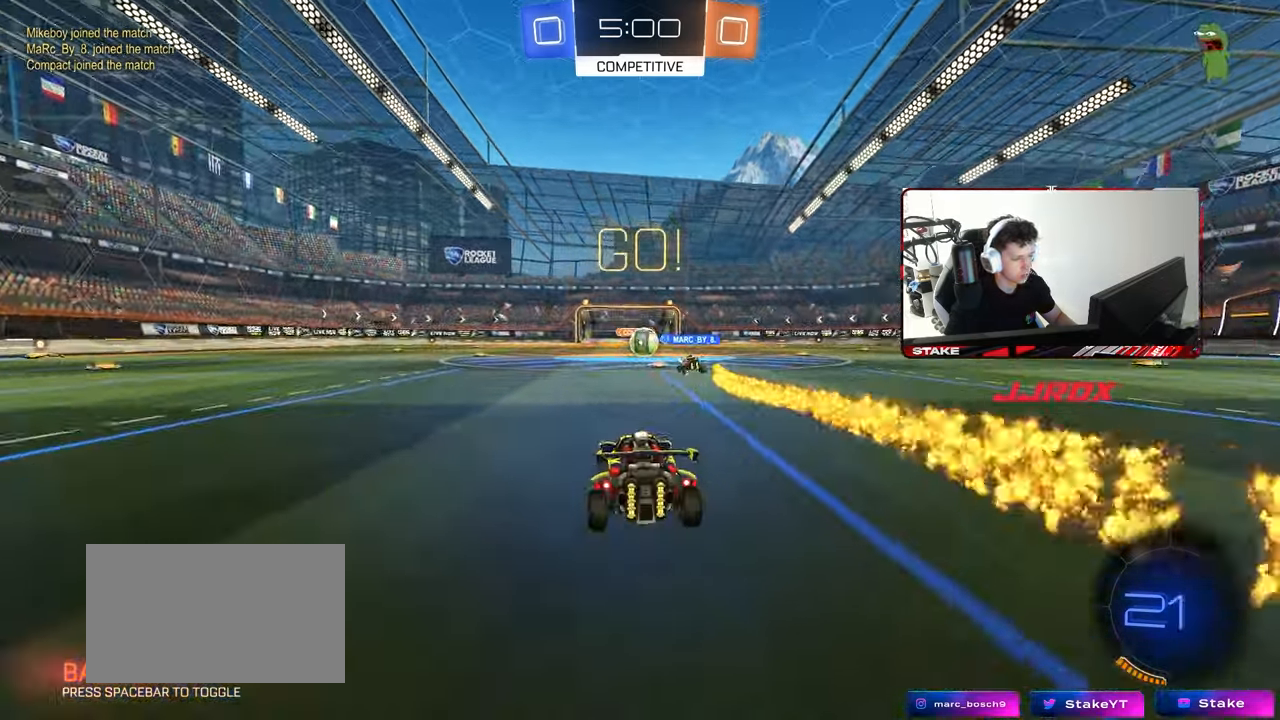
{"keys": ["d", "w"], "mouse": [], "mouse_move": "still", "events": [[17, "d", "down"], [67, "d", "up"], [500, "d", "down"]]}
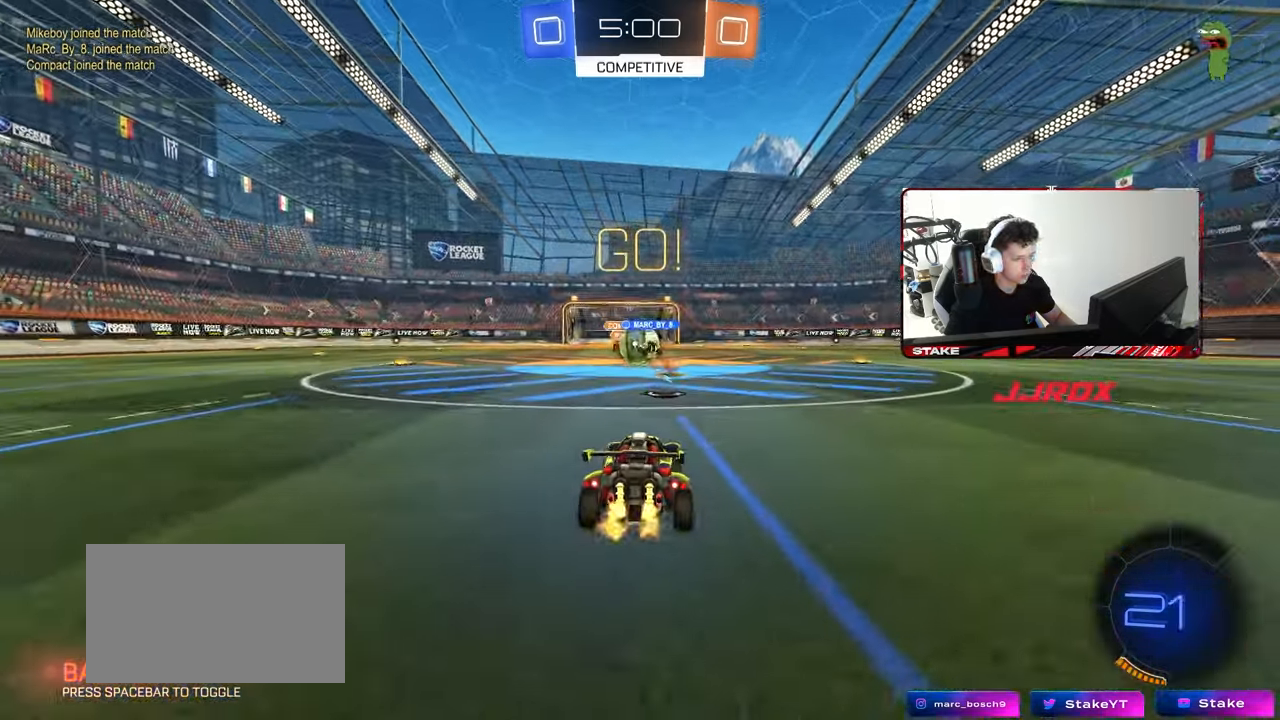
{"keys": ["d", "w"], "mouse": ["left"], "mouse_move": "down", "events": [[83, "d", "up"], [133, "a", "down"], [133, "mouse_left", "down"], [183, "a", "up"], [183, "d", "down"], [267, "a", "down"], [267, "d", "up"], [317, "a", "up"], [317, "d", "down"], [317, "w", "up"], [417, "w", "down"]]}
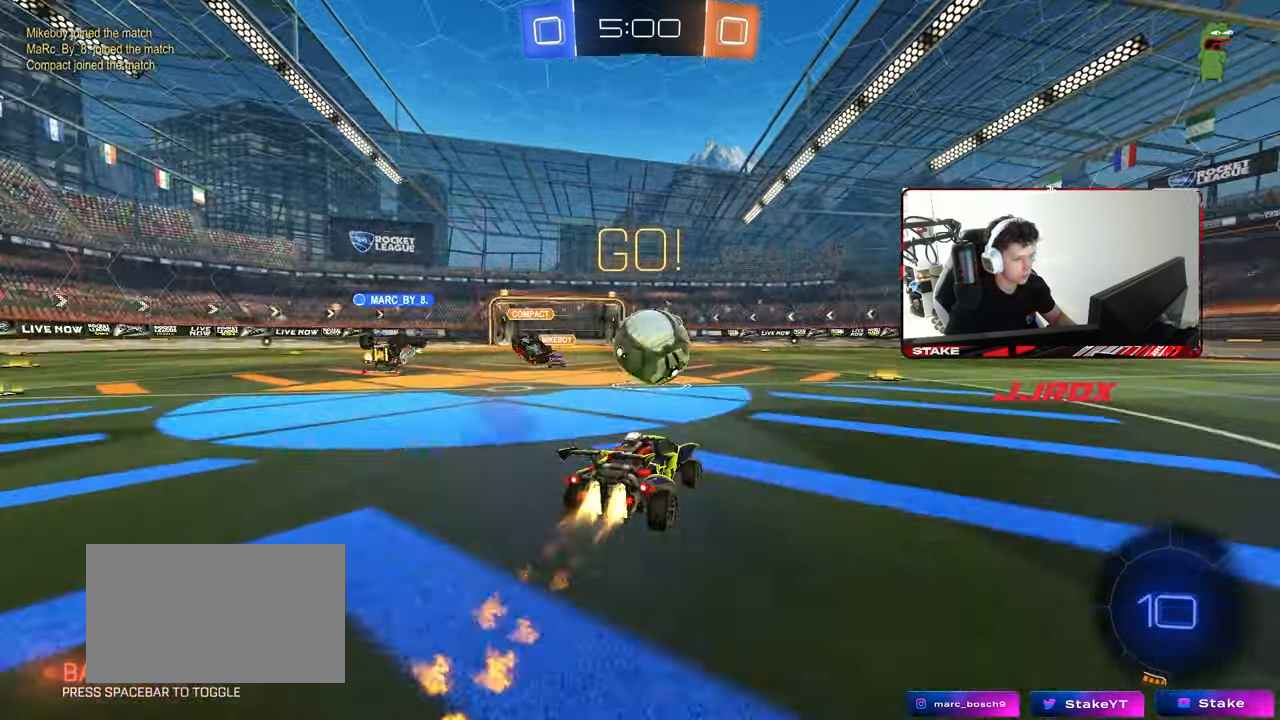
{"keys": ["a", "s", "shift"], "mouse": [], "mouse_move": "up", "events": [[50, "d", "up"], [50, "mouse_right", "down"], [50, "w", "up"], [133, "mouse_right", "up"], [200, "a", "down"], [200, "w", "down"], [250, "mouse_right", "down"], [250, "shift", "down"], [283, "mouse_left", "up"], [283, "s", "down"], [283, "w", "up"], [433, "mouse_right", "up"]]}
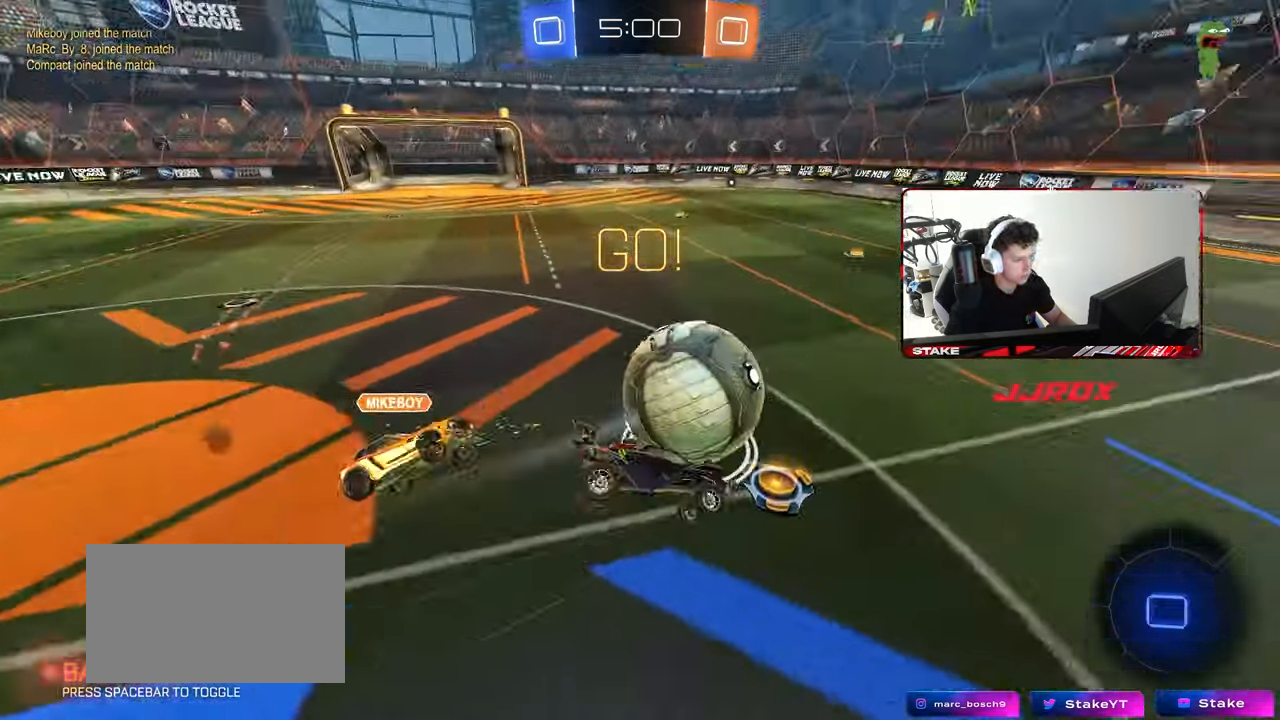
{"keys": ["a", "s", "shift", "space"], "mouse": ["left"], "mouse_move": "down-left", "events": [[217, "mouse_left", "down"], [400, "space", "down"]]}
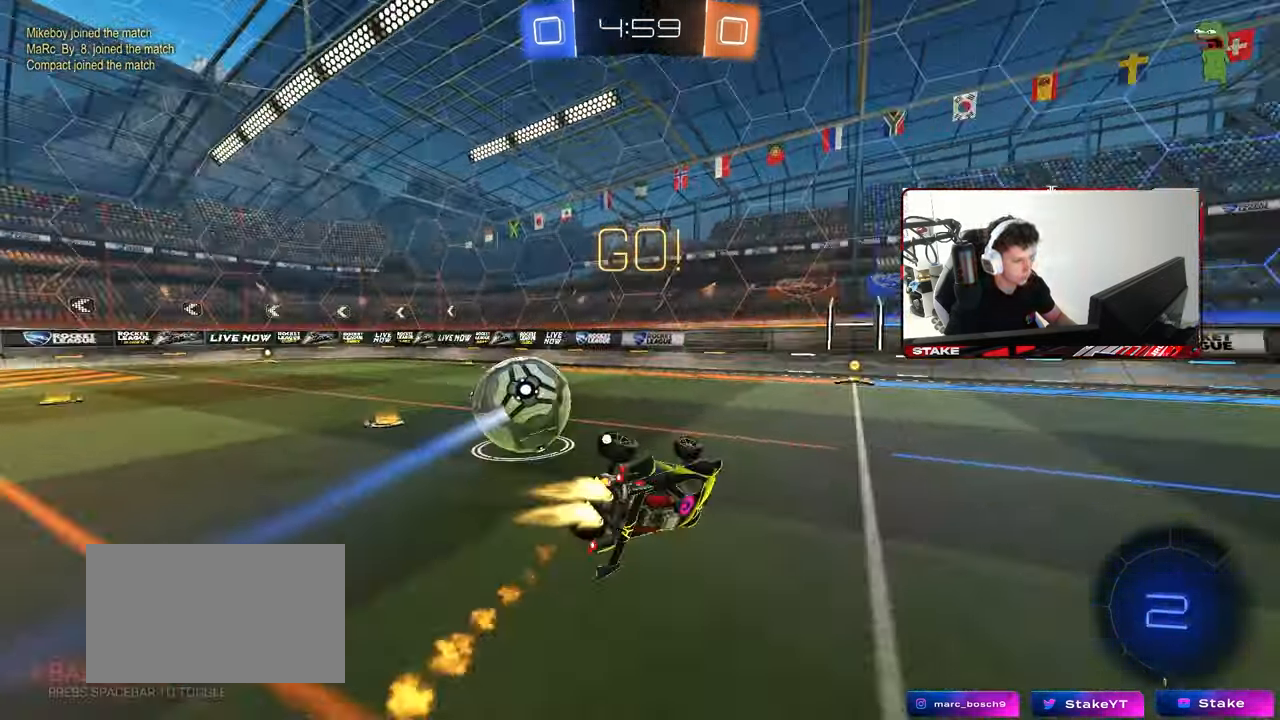
{"keys": ["d", "w"], "mouse": [], "mouse_move": "still", "events": [[83, "shift", "up"], [83, "space", "up"], [217, "a", "up"], [217, "s", "up"], [267, "mouse_left", "up"], [317, "w", "down"], [367, "d", "down"]]}
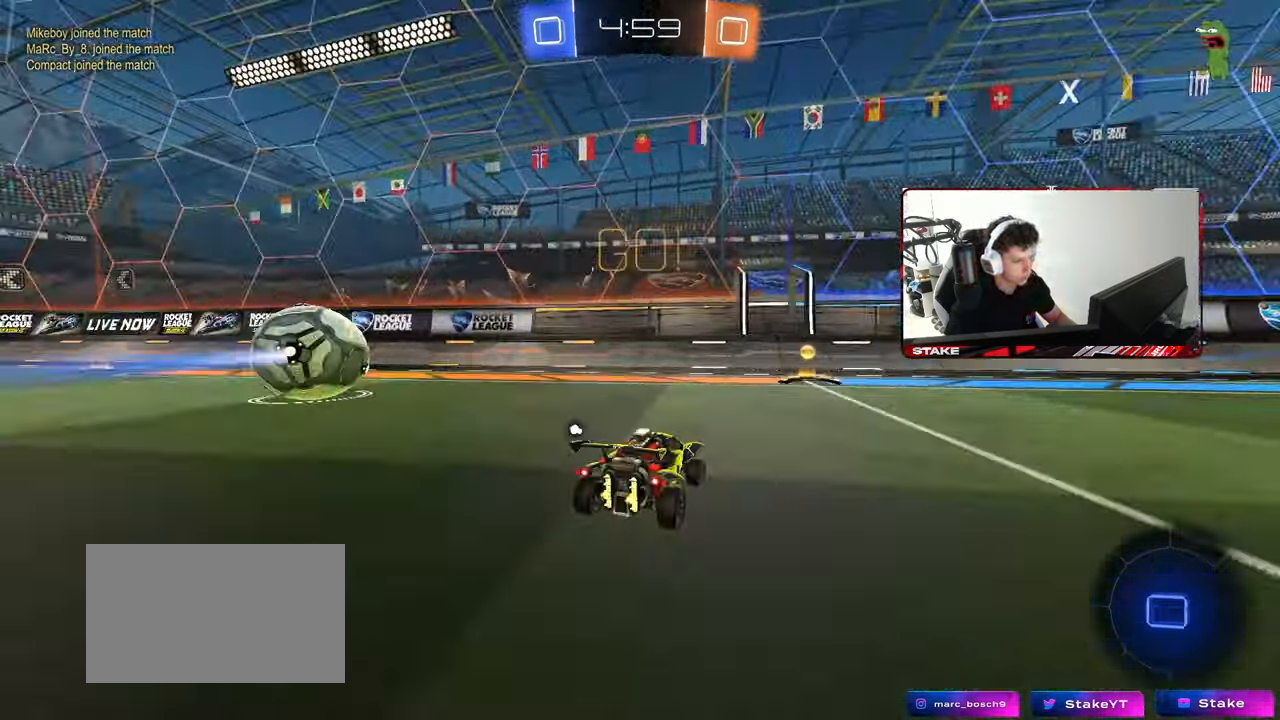
{"keys": ["a", "w"], "mouse": [], "mouse_move": "still", "events": [[150, "d", "up"], [150, "space", "down"], [200, "a", "down"], [200, "shift", "down"], [283, "space", "up"], [333, "shift", "up"]]}
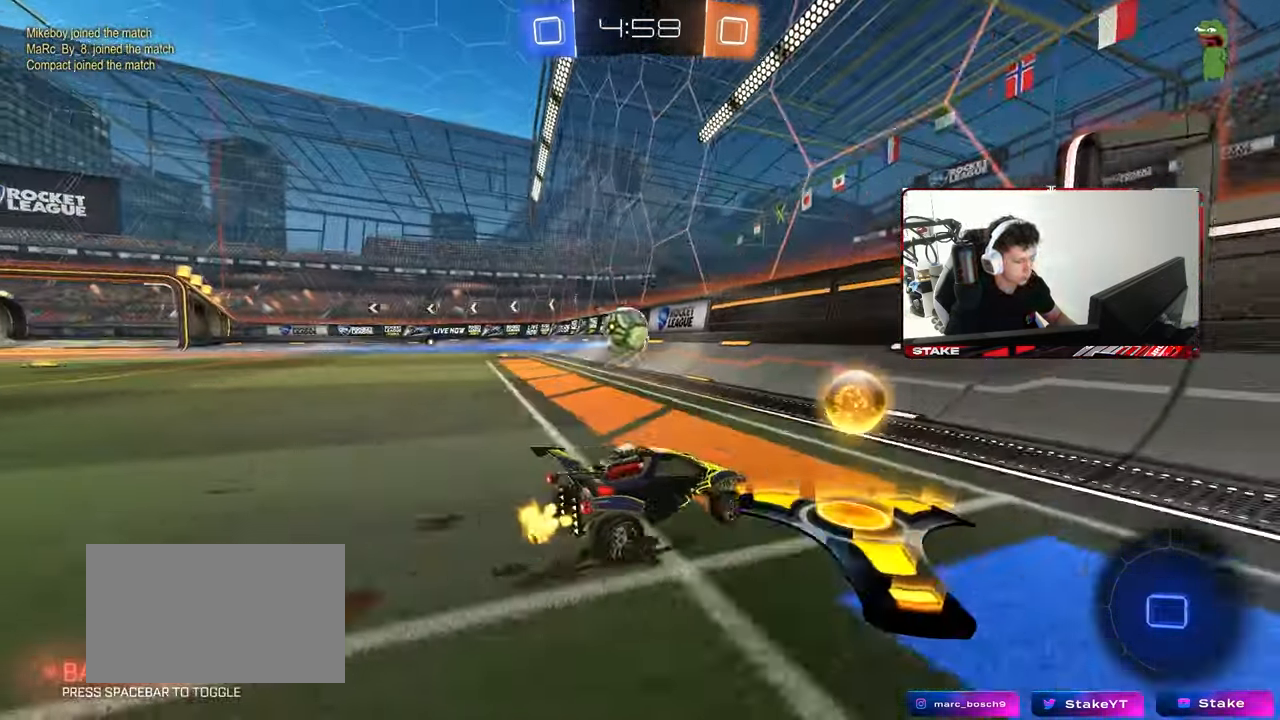
{"keys": ["w"], "mouse": ["left"], "mouse_move": "still", "events": [[17, "mouse_left", "down"], [350, "a", "up"]]}
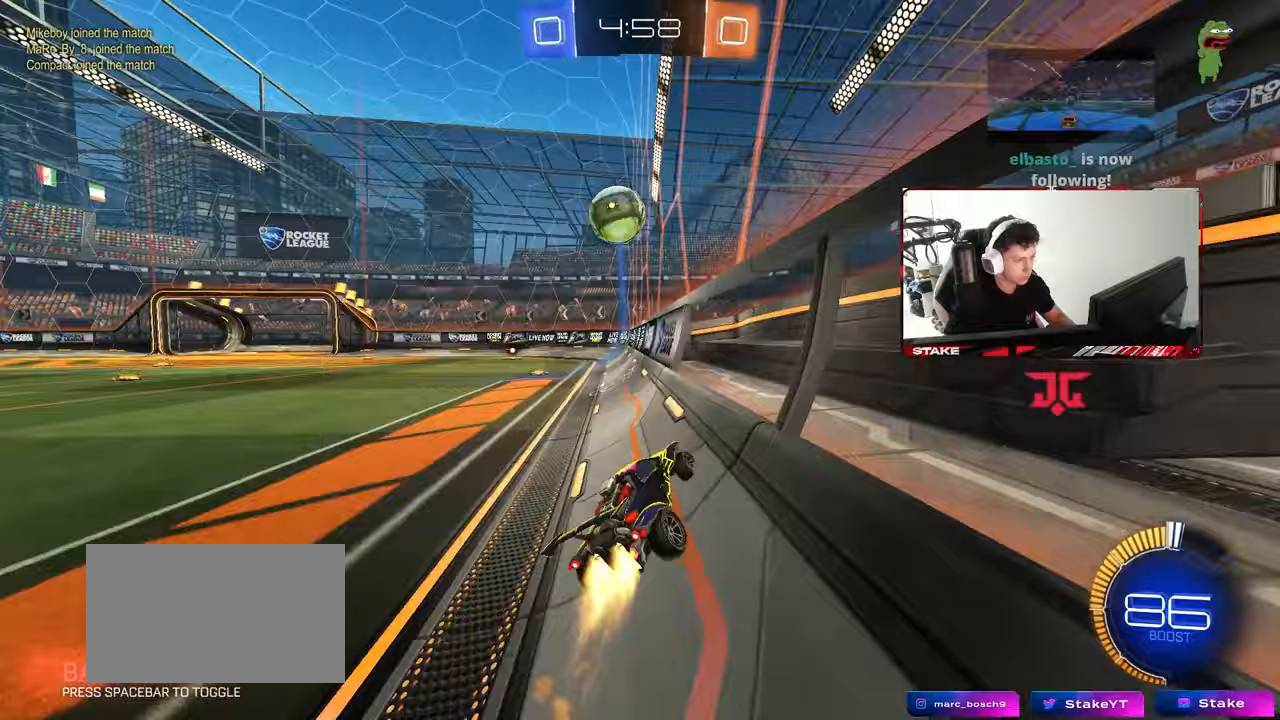
{"keys": ["w"], "mouse": [], "mouse_move": "still", "events": [[217, "d", "down"], [317, "d", "up"], [367, "mouse_left", "up"]]}
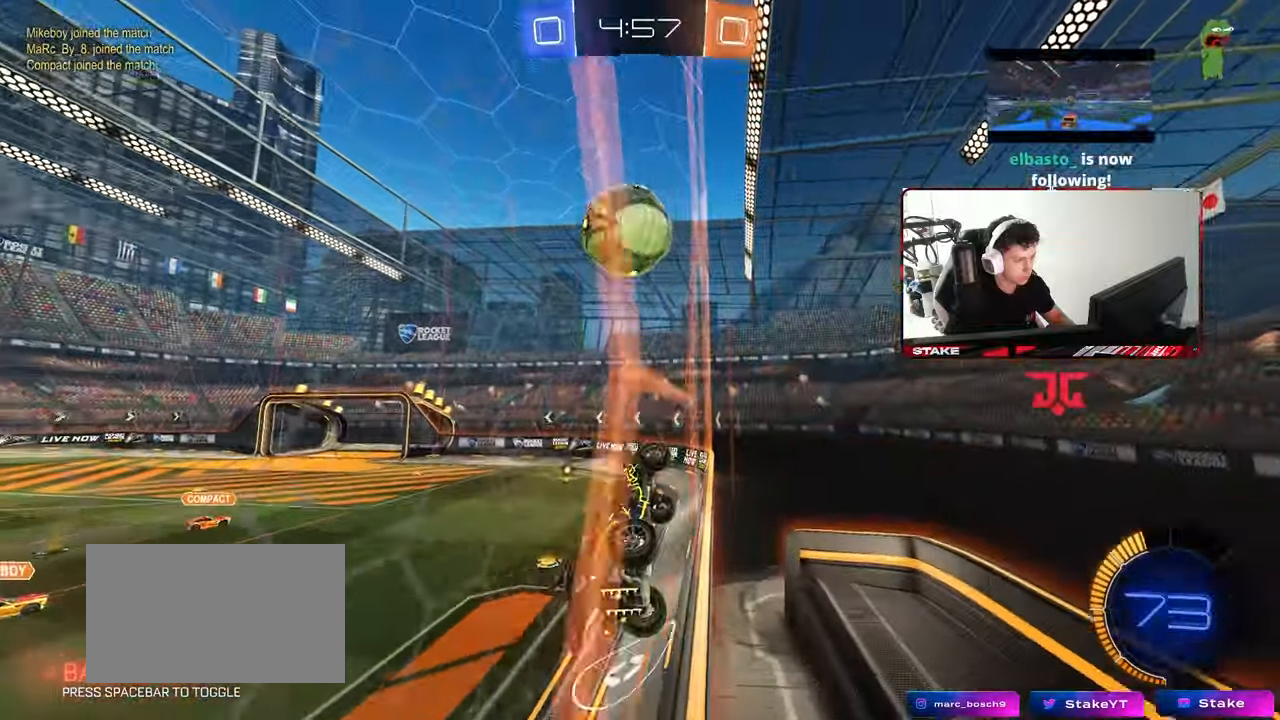
{"keys": ["d", "s"], "mouse": ["right"], "mouse_move": "still", "events": [[250, "w", "up"], [333, "s", "down"], [383, "d", "down"], [433, "mouse_right", "down"]]}
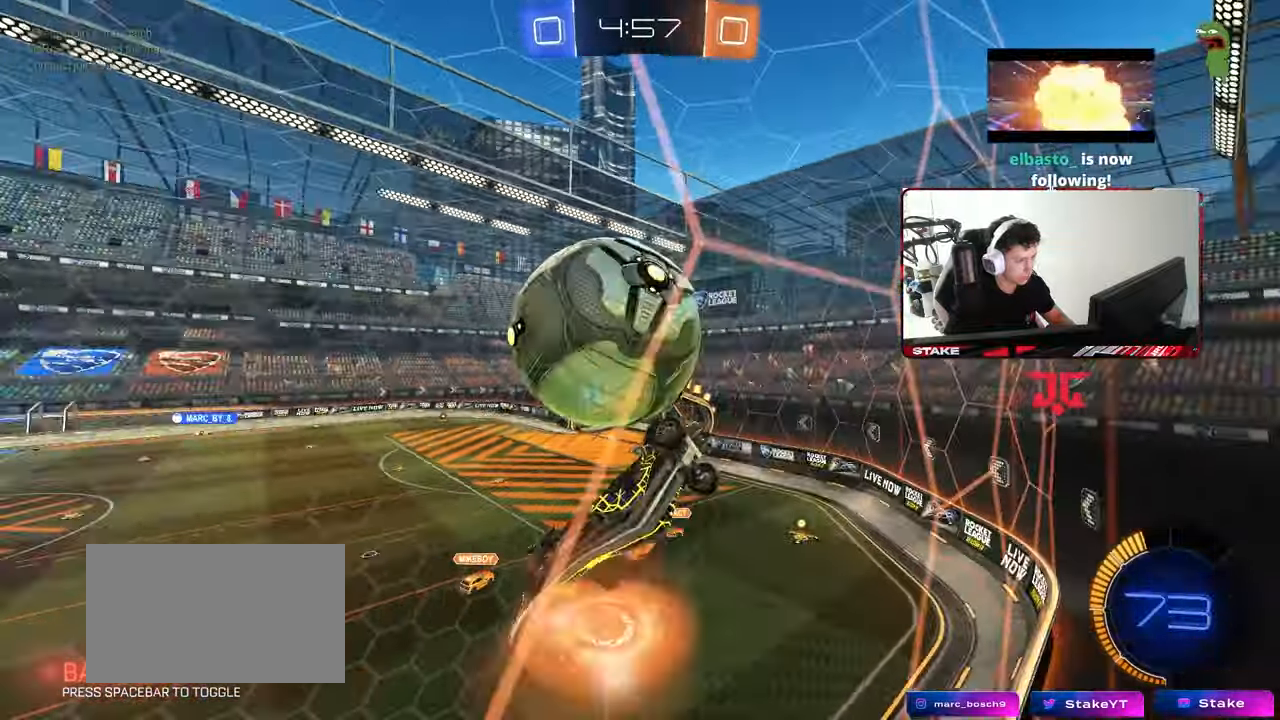
{"keys": ["a", "s", "shift"], "mouse": [], "mouse_move": "still", "events": [[117, "mouse_right", "up"], [167, "a", "down"], [167, "d", "up"], [200, "shift", "down"]]}
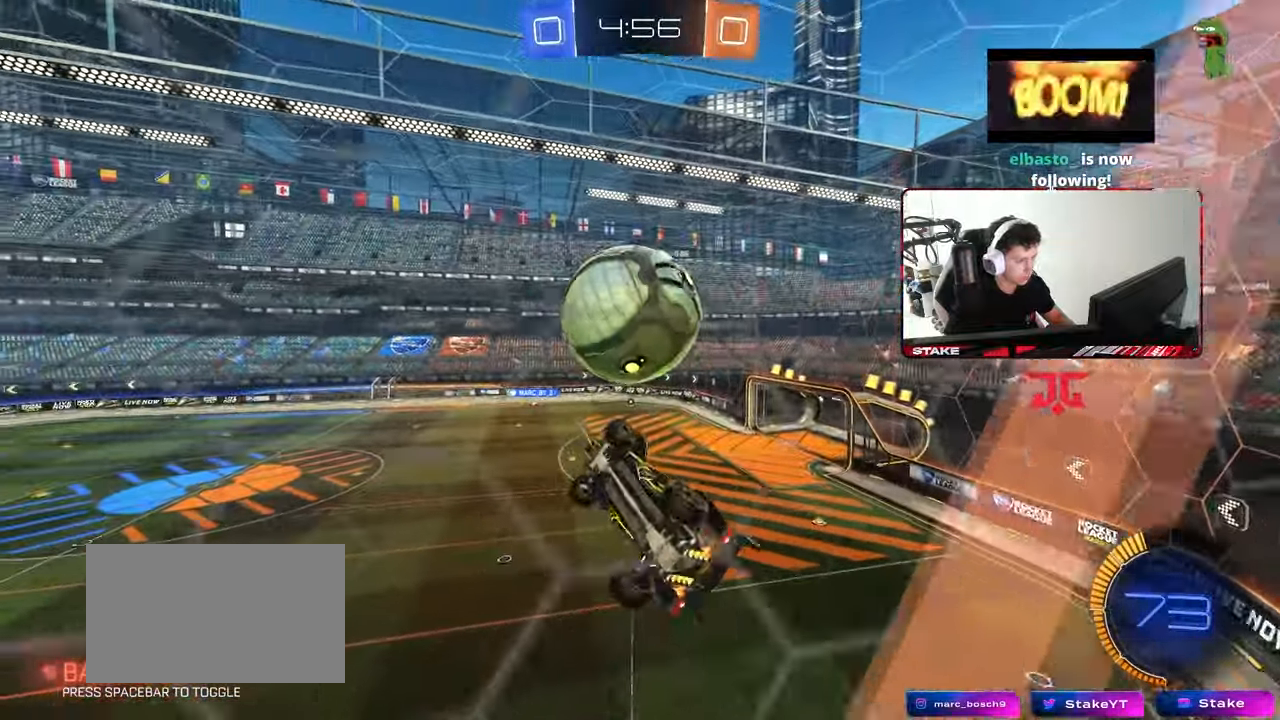
{"keys": ["a", "shift", "w"], "mouse": ["left"], "mouse_move": "still", "events": [[83, "mouse_left", "down"], [83, "s", "up"], [267, "shift", "up"], [267, "w", "down"], [317, "a", "up"], [417, "w", "up"], [467, "d", "down"], [500, "a", "down"], [500, "d", "up"], [500, "shift", "down"], [500, "w", "down"]]}
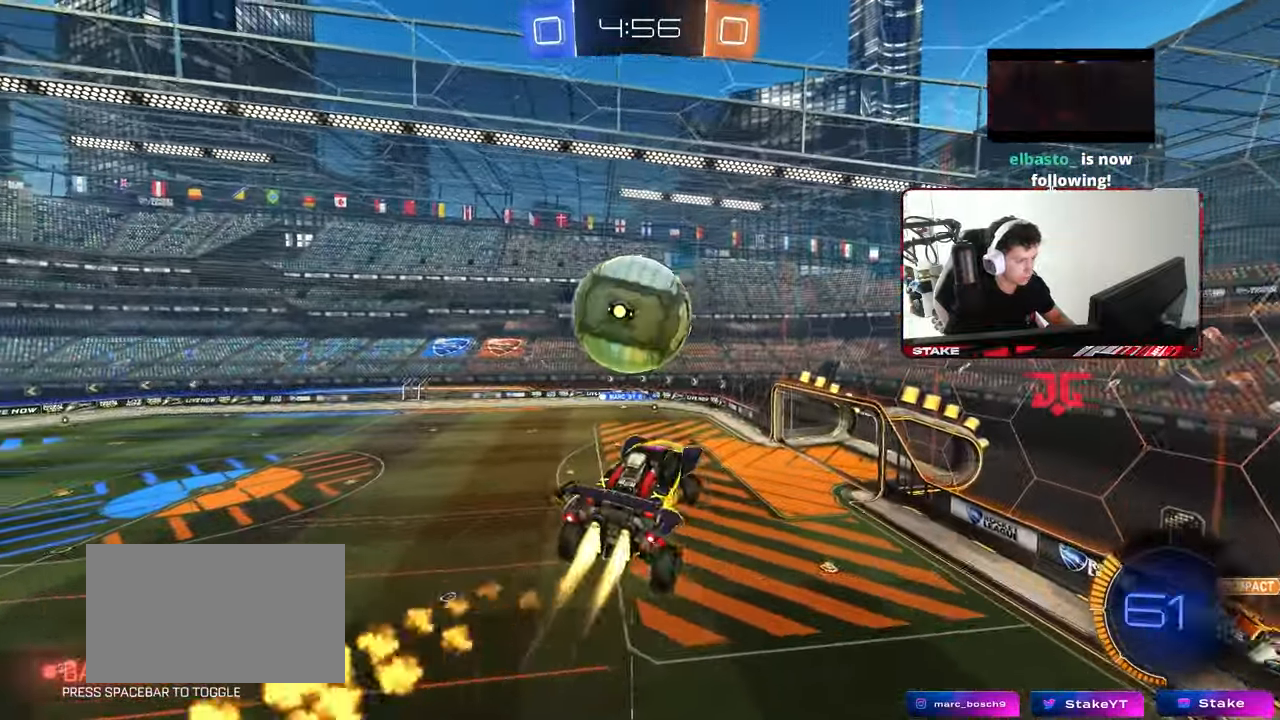
{"keys": ["d"], "mouse": ["left"], "mouse_move": "still", "events": [[50, "mouse_right", "down"], [100, "mouse_left", "up"], [150, "mouse_left", "down"], [200, "mouse_right", "up"], [200, "s", "down"], [200, "w", "up"], [250, "d", "down"], [250, "shift", "up"], [333, "a", "up"], [433, "s", "up"]]}
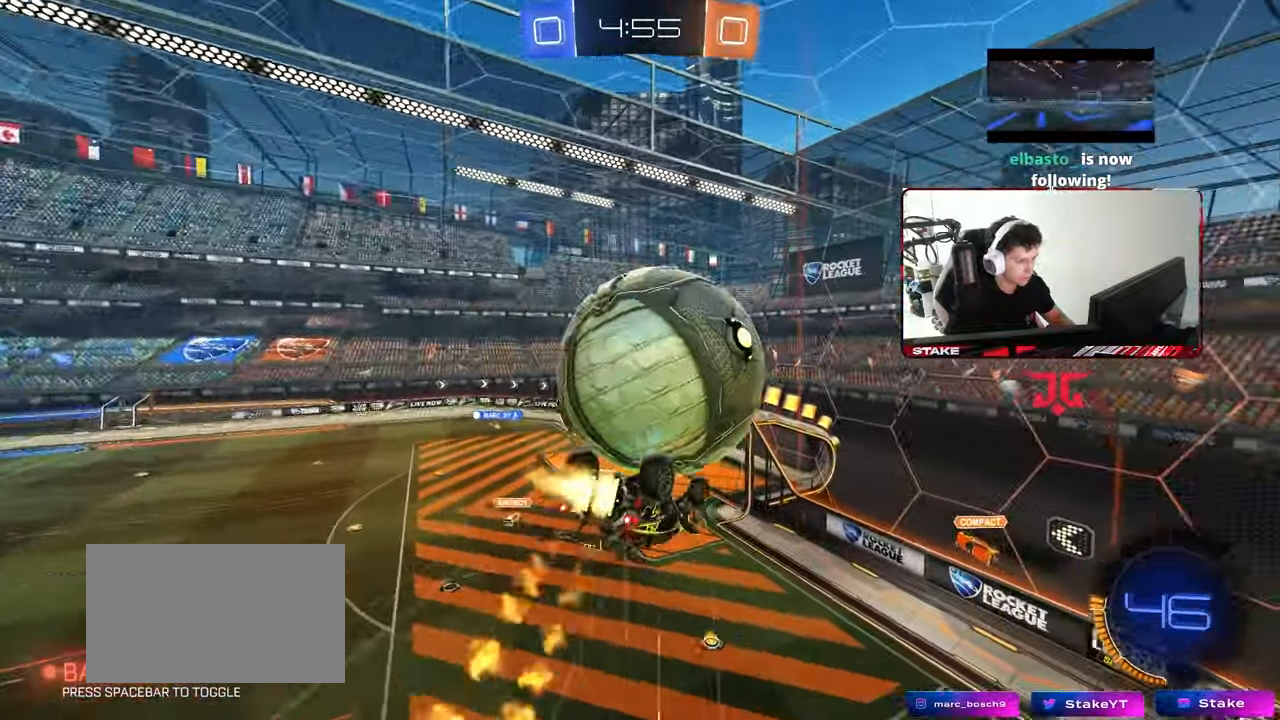
{"keys": ["a", "s"], "mouse": [], "mouse_move": "left", "events": [[117, "a", "down"], [117, "s", "down"], [167, "d", "up"], [167, "shift", "down"], [217, "s", "up"], [250, "s", "down"], [400, "mouse_left", "up"], [400, "s", "up"], [450, "s", "down"], [483, "shift", "up"]]}
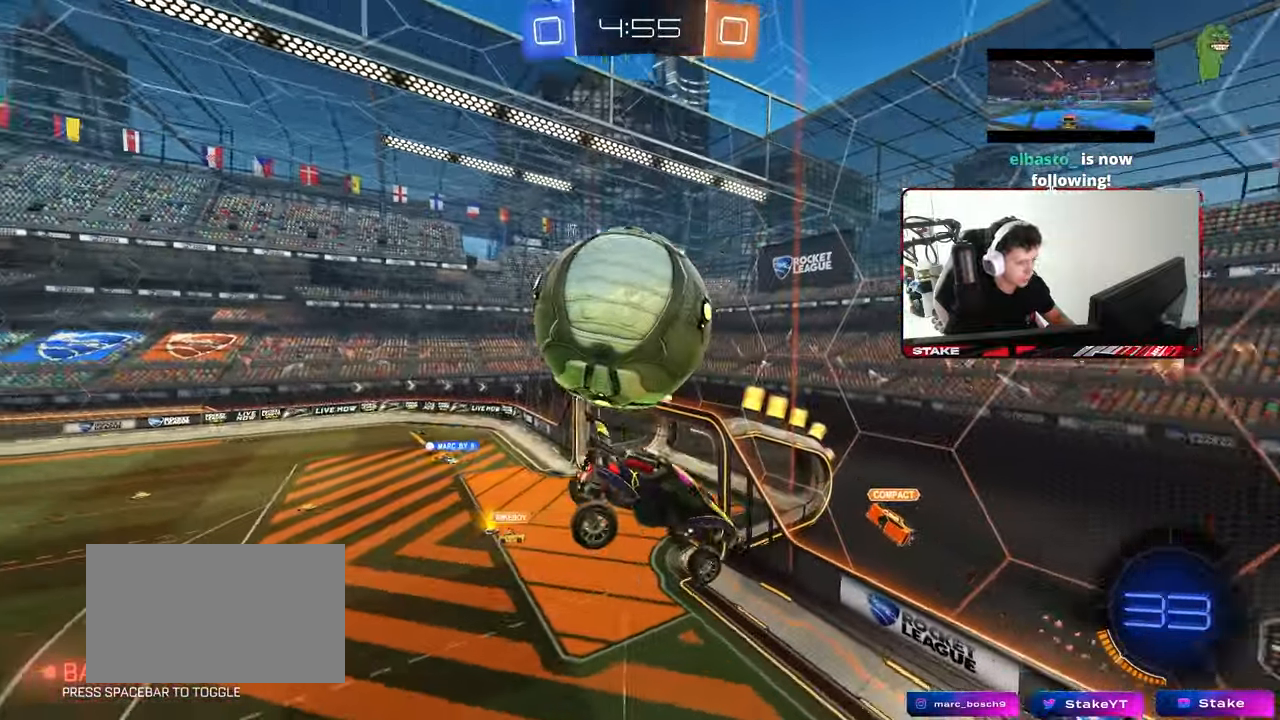
{"keys": ["d", "s"], "mouse": [], "mouse_move": "still", "events": [[83, "s", "up"], [183, "mouse_right", "down"], [217, "mouse_left", "down"], [217, "shift", "down"], [317, "s", "down"], [417, "mouse_left", "up"], [417, "mouse_right", "up"], [500, "a", "up"], [500, "d", "down"], [500, "shift", "up"]]}
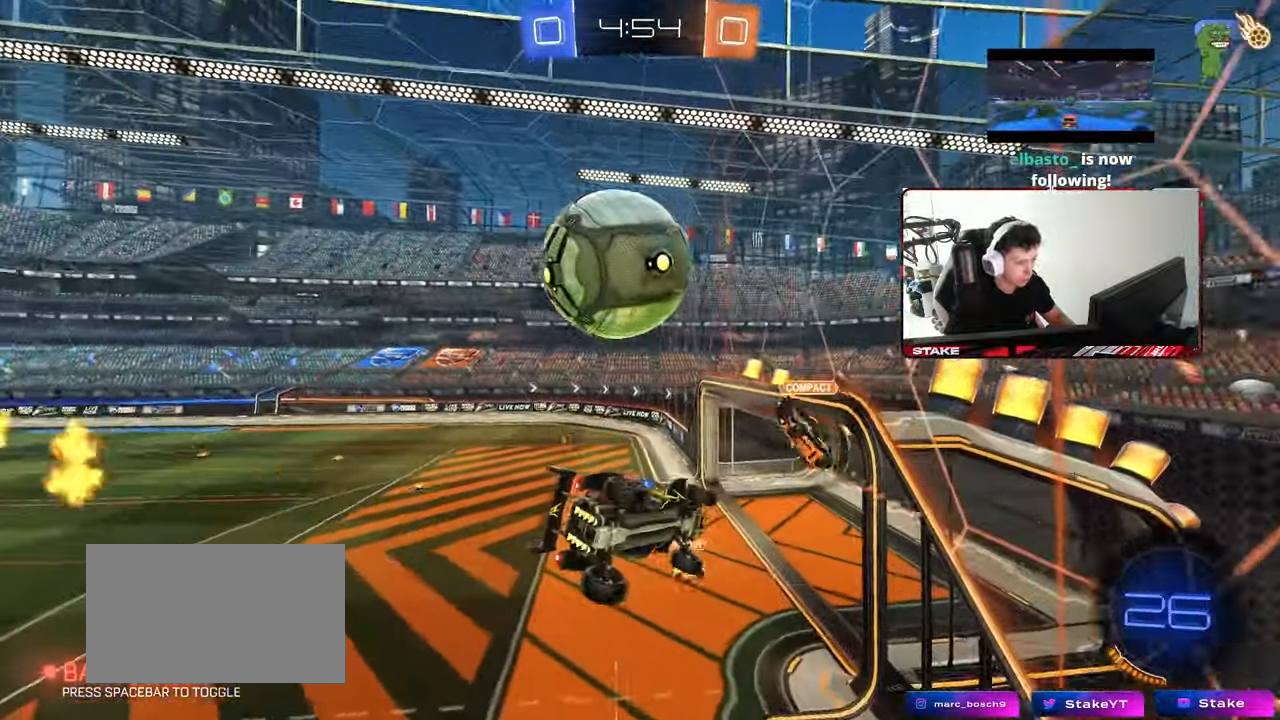
{"keys": ["a", "s"], "mouse": ["right"], "mouse_move": "still", "events": [[50, "s", "up"], [50, "shift", "down"], [200, "a", "down"], [200, "d", "up"], [200, "shift", "up"], [233, "shift", "down"], [283, "a", "up"], [283, "d", "down"], [283, "shift", "up"], [433, "d", "up"], [483, "a", "down"], [483, "mouse_right", "down"], [483, "s", "down"]]}
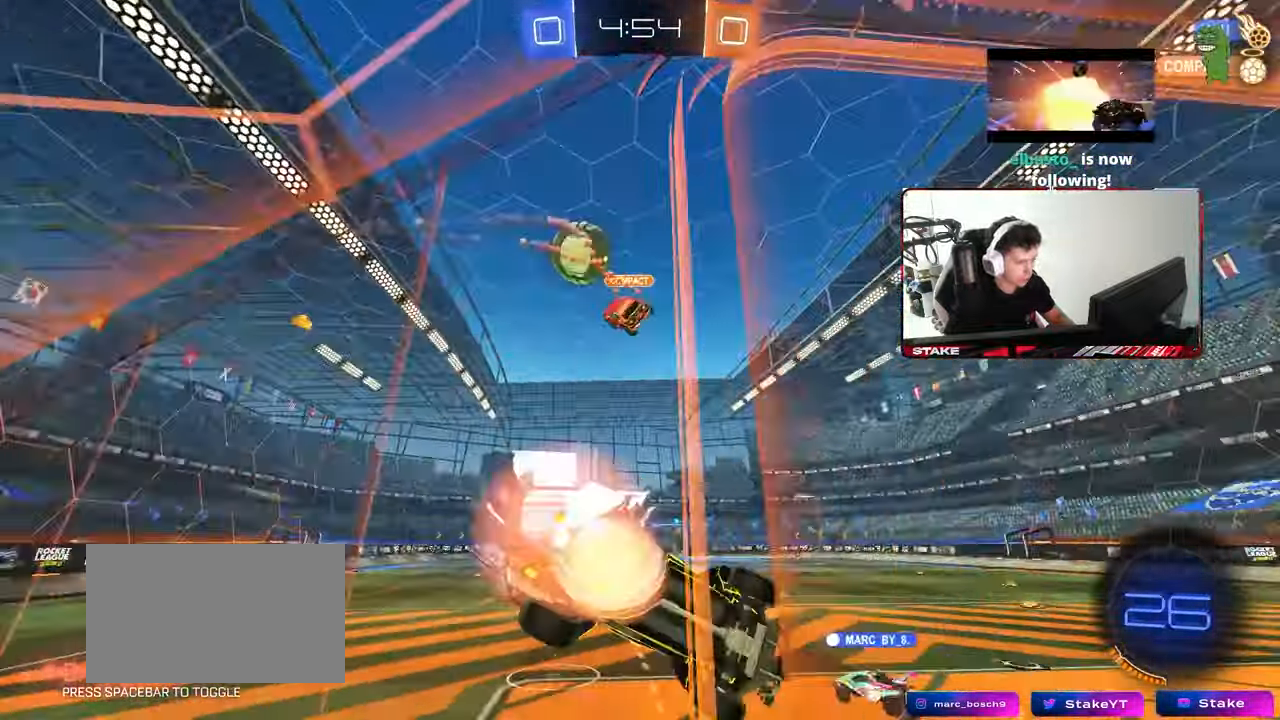
{"keys": ["a", "w"], "mouse": ["left"], "mouse_move": "still", "events": [[117, "d", "down"], [167, "a", "up"], [167, "mouse_right", "up"], [167, "shift", "down"], [350, "d", "up"], [350, "s", "up"], [350, "shift", "up"], [400, "mouse_left", "down"], [450, "a", "down"], [500, "w", "down"]]}
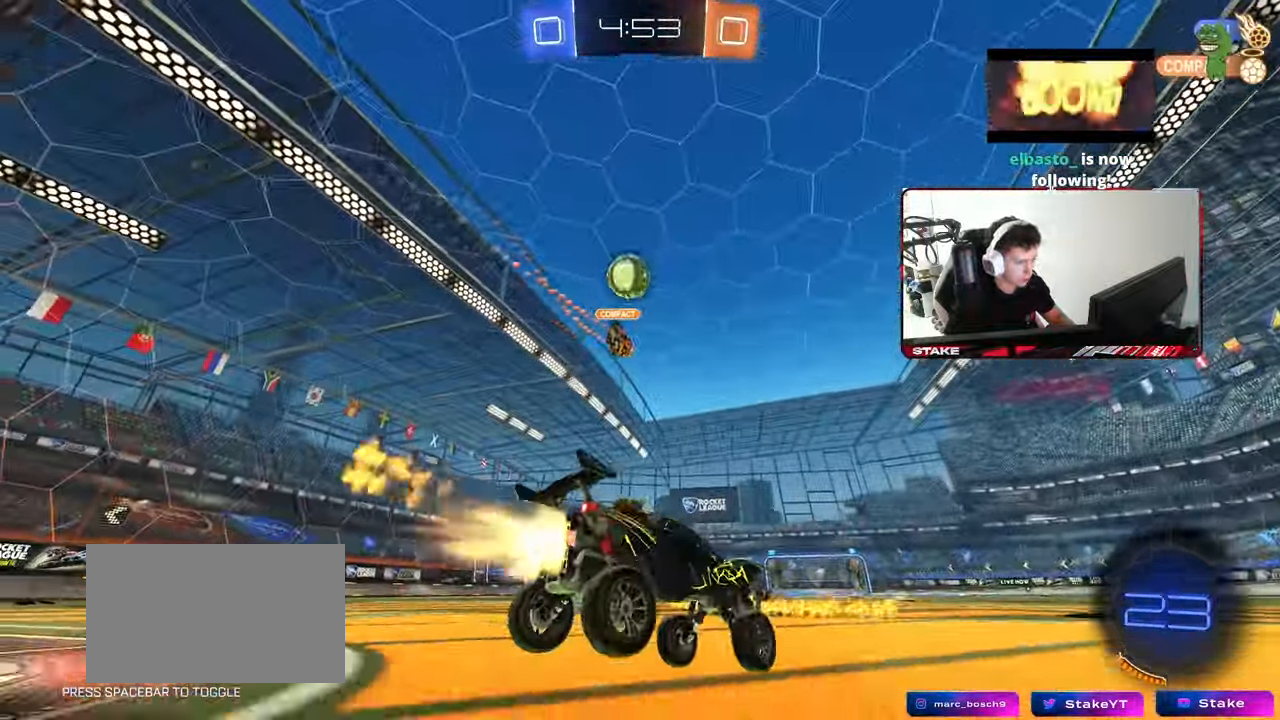
{"keys": ["w"], "mouse": ["left"], "mouse_move": "still", "events": [[33, "a", "up"], [83, "d", "down"], [183, "d", "up"], [417, "a", "down"], [500, "a", "up"]]}
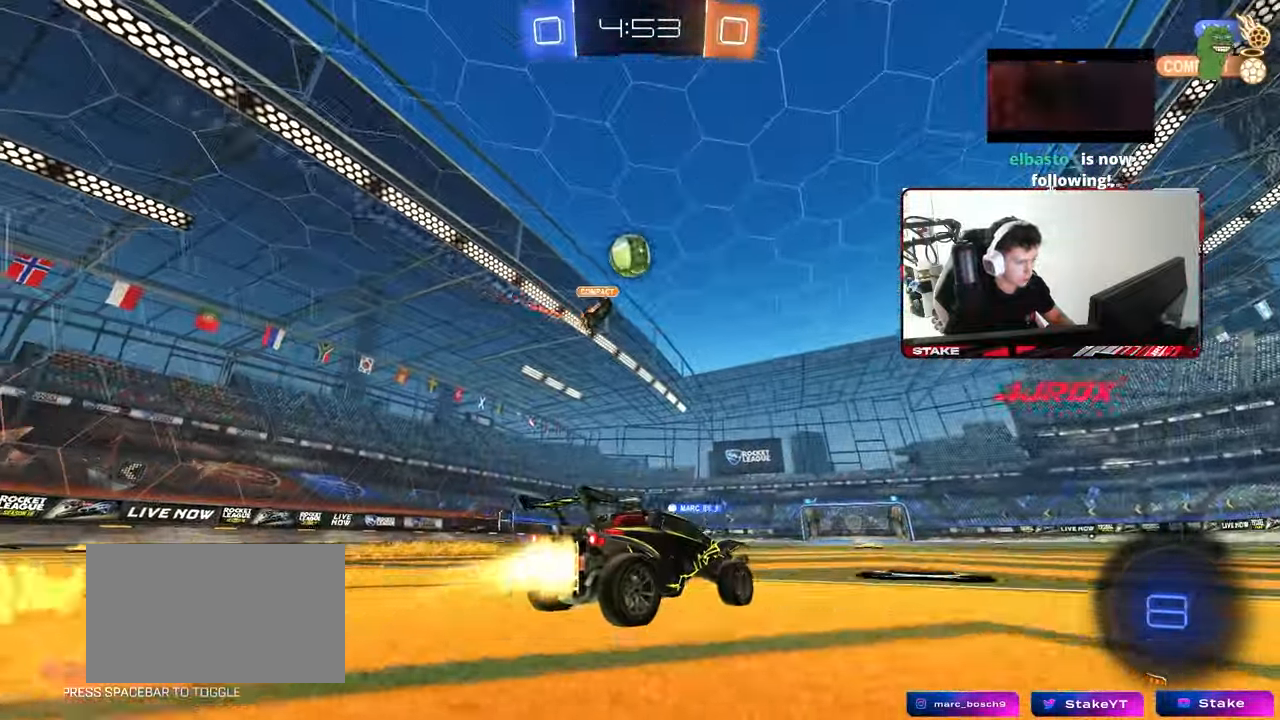
{"keys": ["a", "s", "shift"], "mouse": [], "mouse_move": "up-right", "events": [[50, "d", "down"], [50, "mouse_right", "down"], [100, "a", "down"], [100, "shift", "down"], [150, "d", "up"], [150, "mouse_right", "up"], [200, "mouse_right", "down"], [233, "mouse_left", "up"], [233, "s", "down"], [233, "w", "up"], [383, "mouse_right", "up"]]}
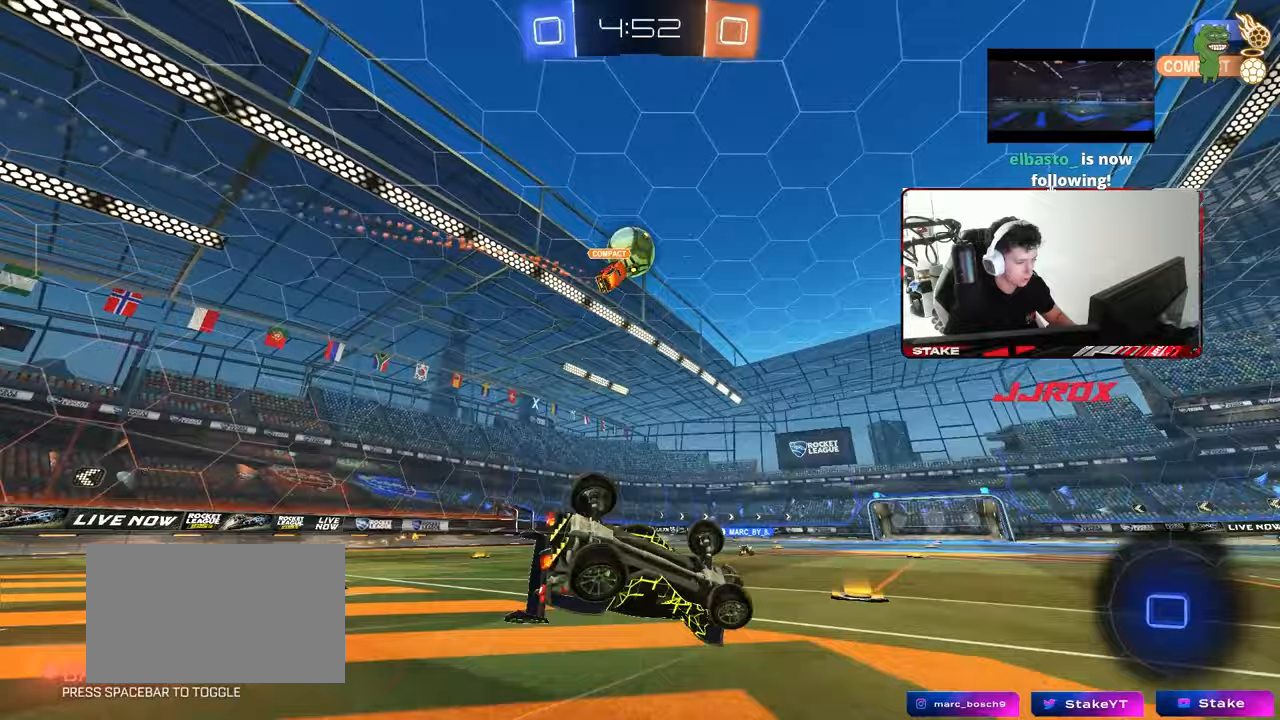
{"keys": ["a", "shift", "space"], "mouse": ["left"], "mouse_move": "still", "events": [[167, "s", "up"], [250, "s", "down"], [350, "space", "down"], [450, "mouse_left", "down"], [483, "s", "up"]]}
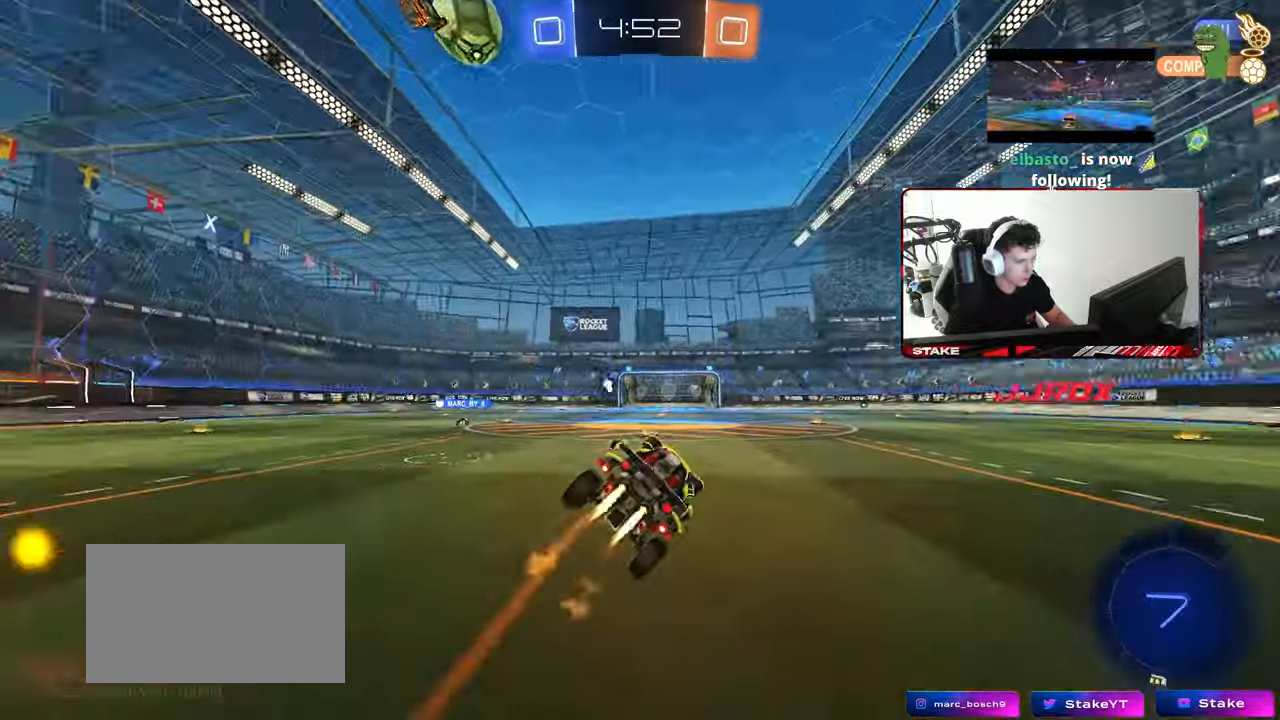
{"keys": ["w"], "mouse": [], "mouse_move": "still", "events": [[33, "a", "up"], [33, "shift", "up"], [33, "space", "up"], [133, "a", "down"], [183, "w", "down"], [233, "mouse_left", "up"], [317, "a", "up"], [317, "space", "down"], [500, "space", "up"]]}
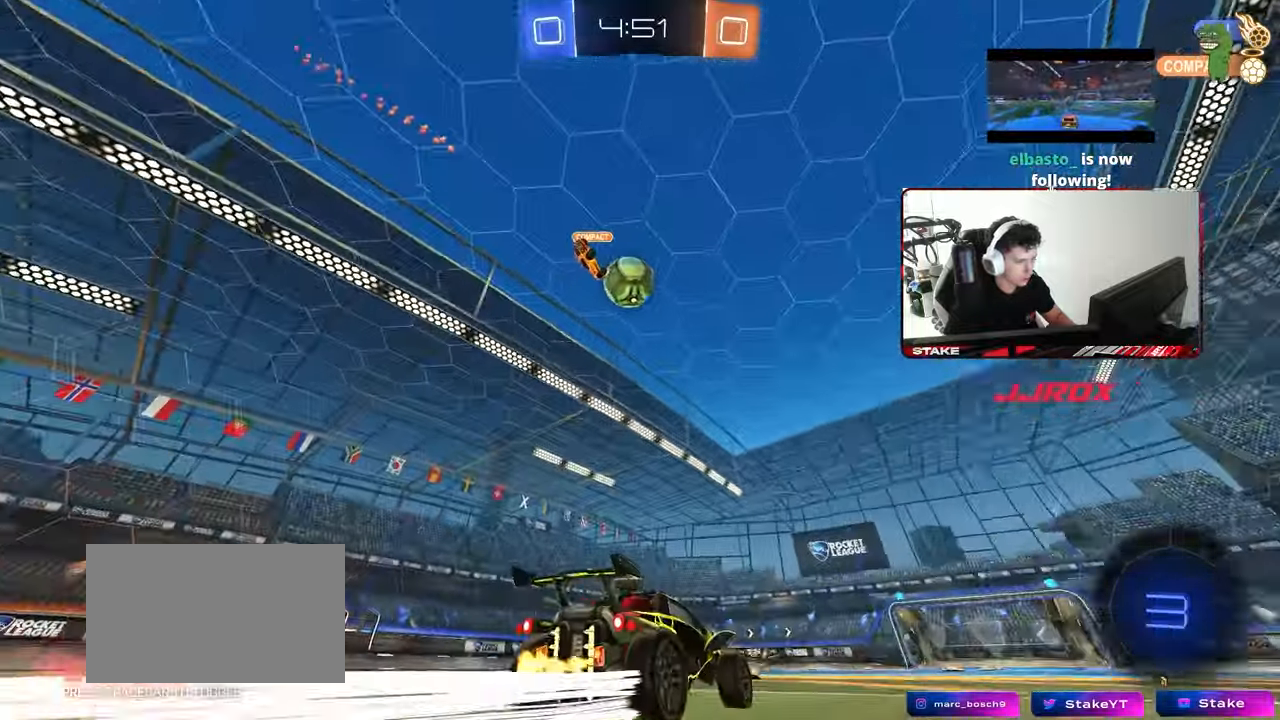
{"keys": ["w"], "mouse": [], "mouse_move": "still", "events": [[100, "d", "down"], [200, "d", "up"]]}
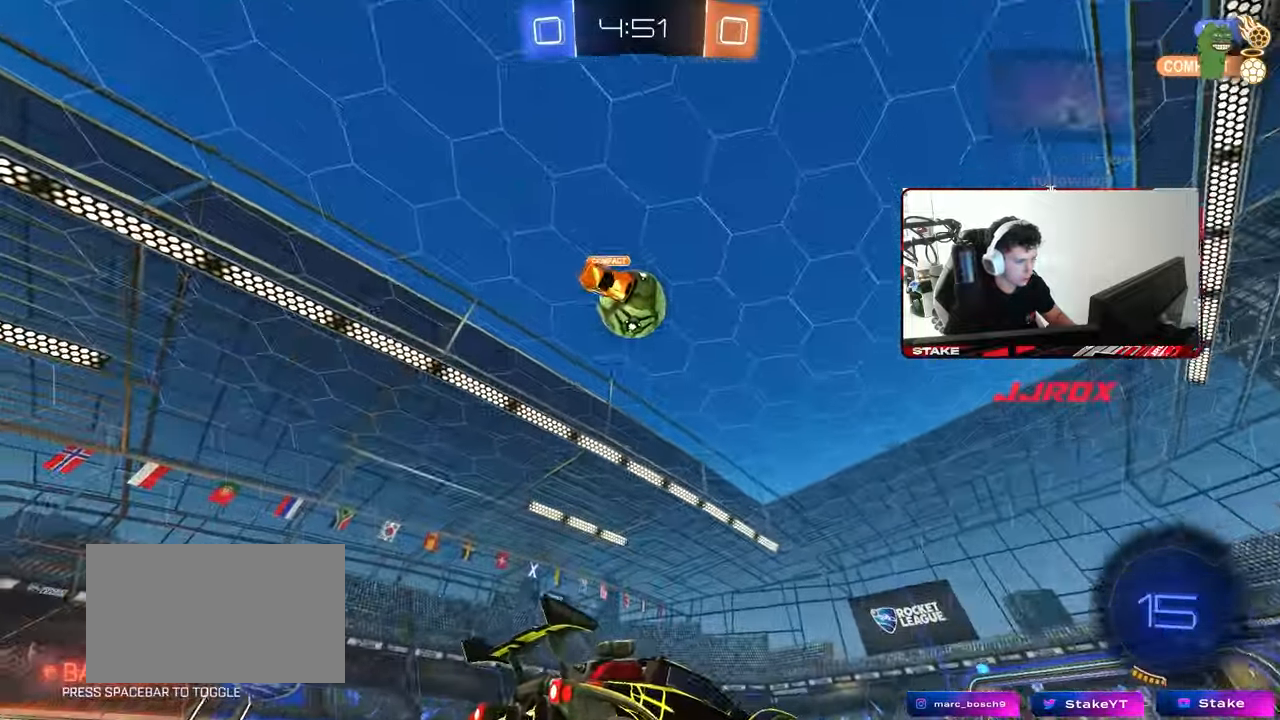
{"keys": ["a", "d", "s"], "mouse": [], "mouse_move": "still", "events": [[400, "a", "down"], [400, "w", "up"], [450, "s", "down"], [483, "d", "down"]]}
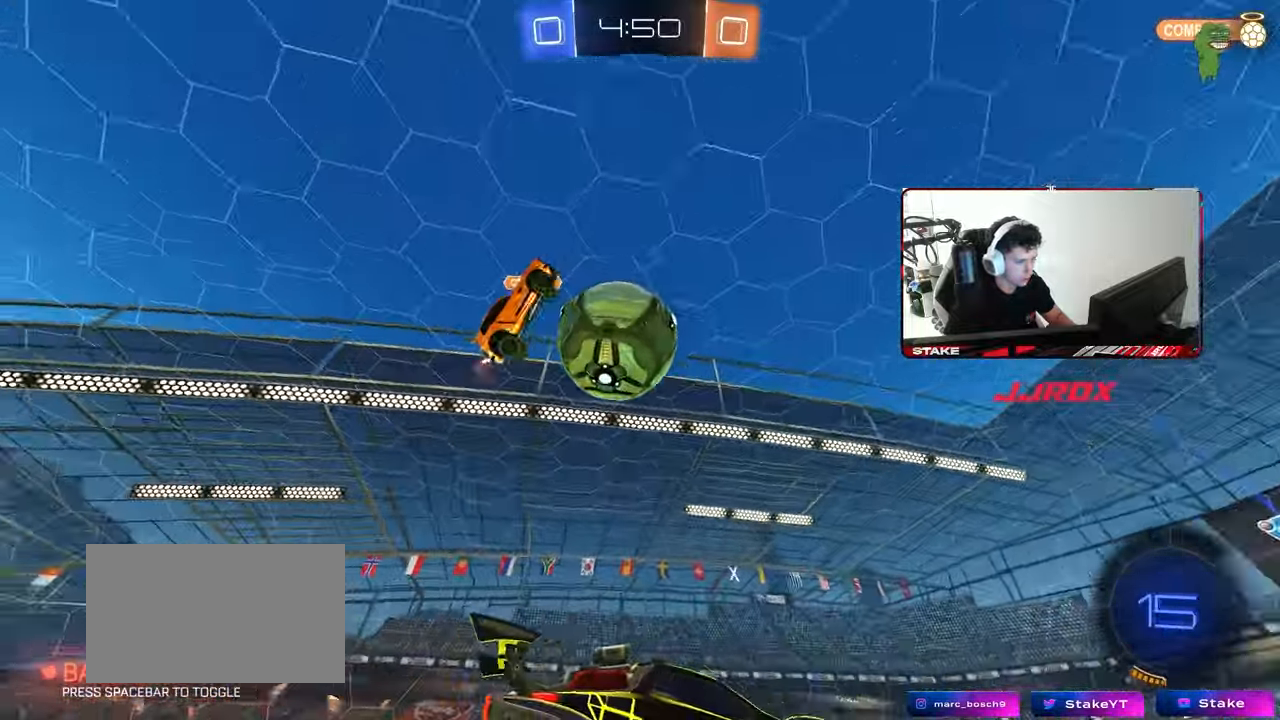
{"keys": ["a", "shift"], "mouse": [], "mouse_move": "still", "events": [[33, "a", "up"], [33, "d", "up"], [33, "mouse_right", "down"], [33, "s", "up"], [83, "d", "down"], [133, "d", "up"], [183, "a", "down"], [183, "mouse_right", "up"], [183, "shift", "down"], [267, "mouse_right", "down"], [267, "space", "down"], [467, "mouse_right", "up"], [467, "space", "up"]]}